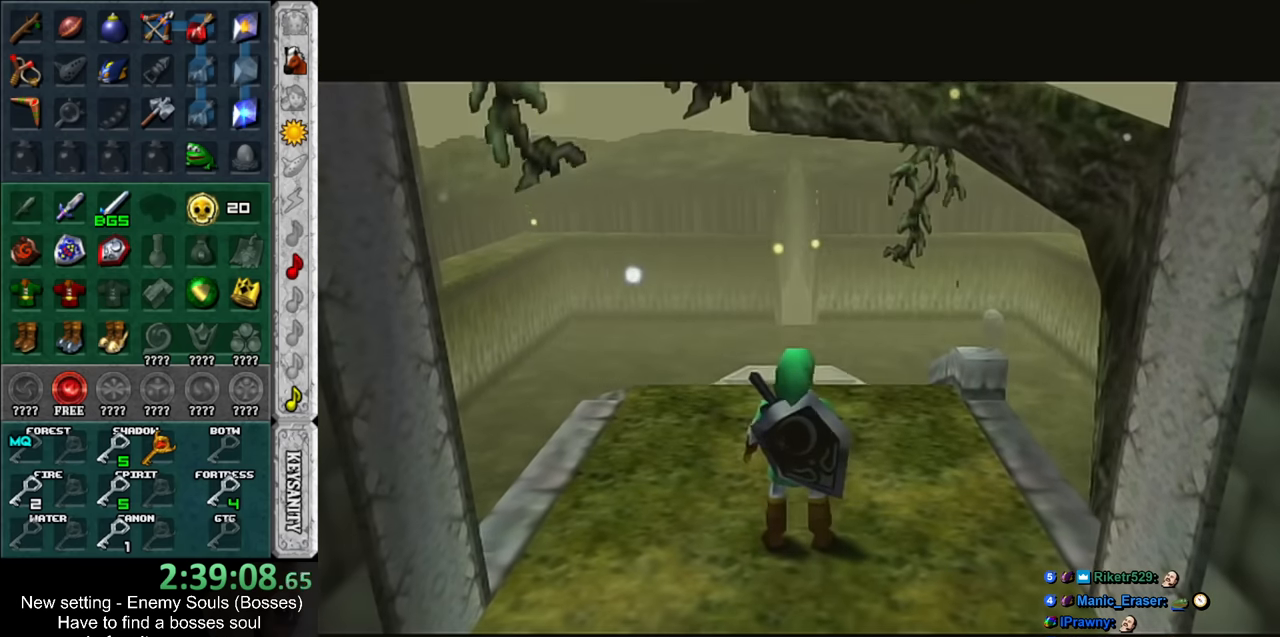
Gameplay with a controller (Nintendo layout); each line is a JSON object with the inputs held at the frame after it. "events" lists button and stick changes between this image and that frame as [ms after this image, input, new state], when the widget could be followed in between. Not read: L3 R3.
{"buttons": [], "left_stick": "up", "right_stick": "center", "events": []}
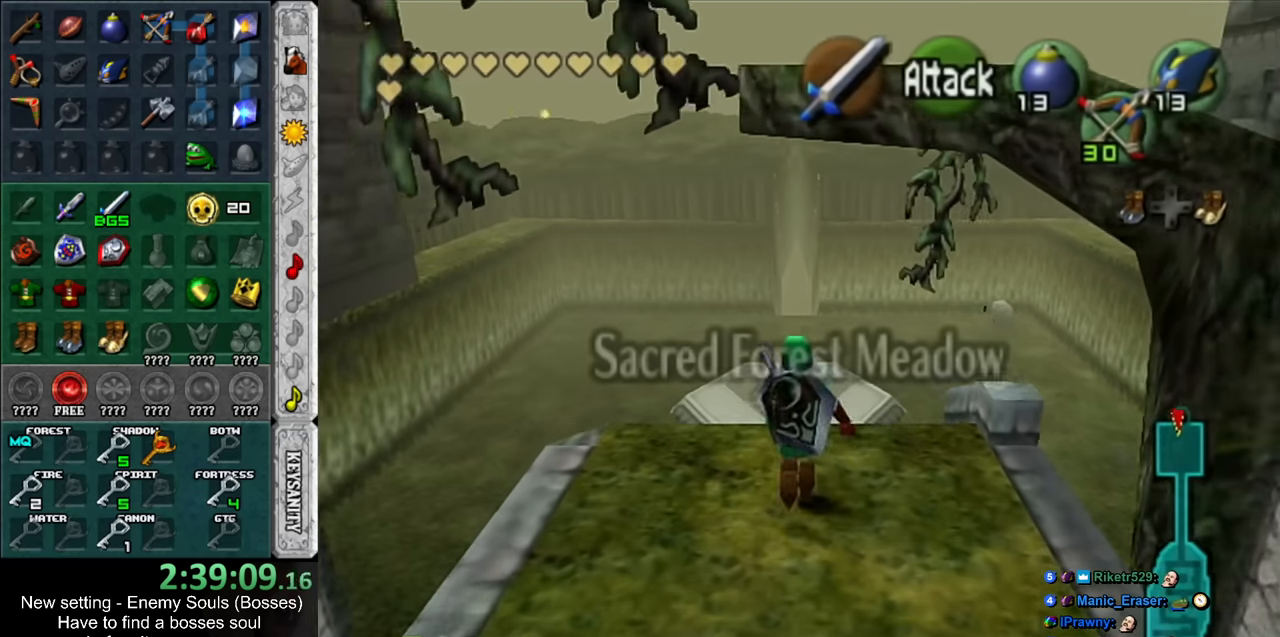
{"buttons": [], "left_stick": "up", "right_stick": "center", "events": [[50, "DPAD_RIGHT", "down"], [200, "DPAD_RIGHT", "up"]]}
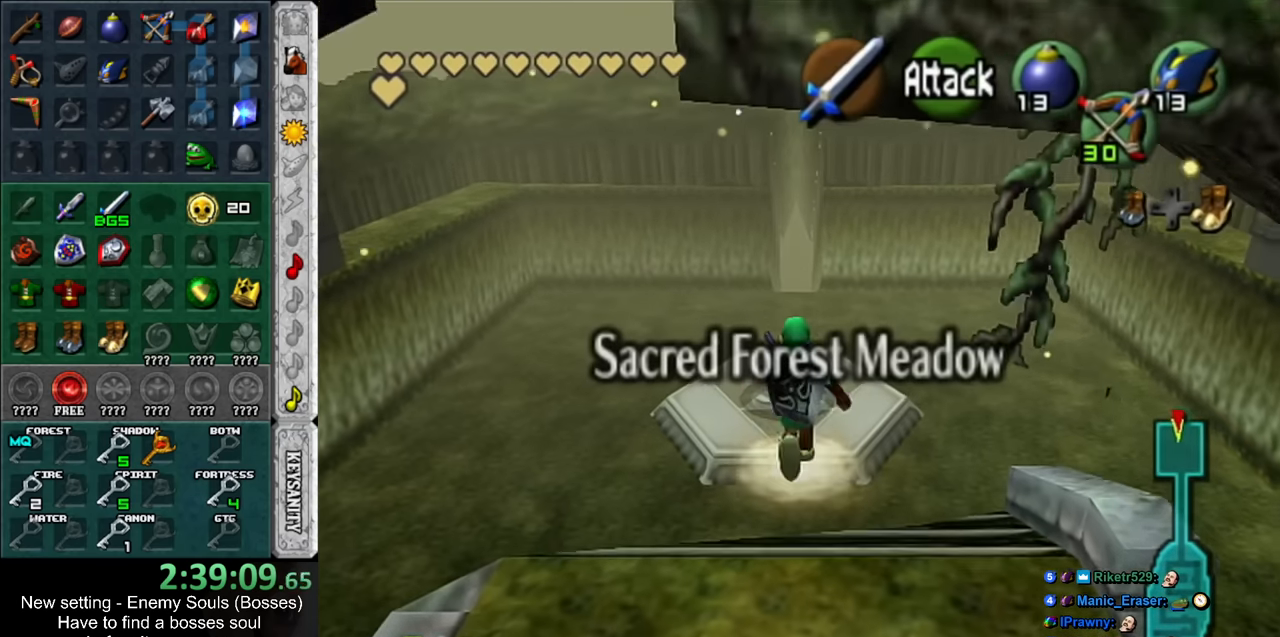
{"buttons": [], "left_stick": "up", "right_stick": "center", "events": []}
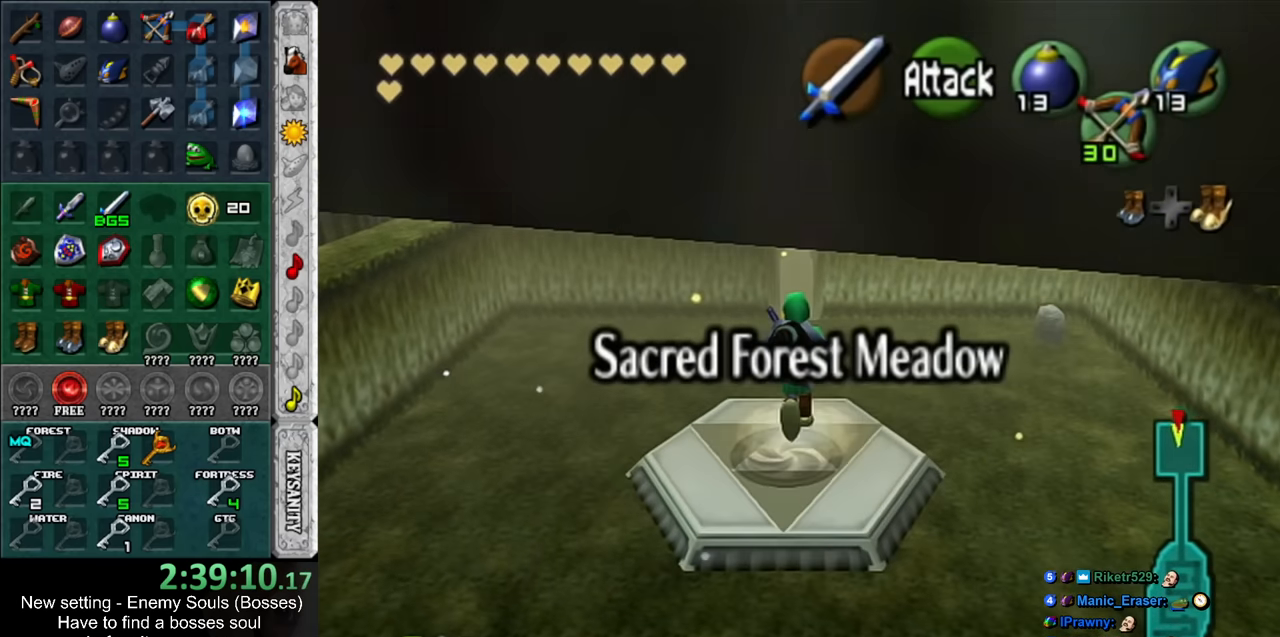
{"buttons": [], "left_stick": "up", "right_stick": "center", "events": [[183, "DPAD_RIGHT", "down"], [333, "DPAD_RIGHT", "up"]]}
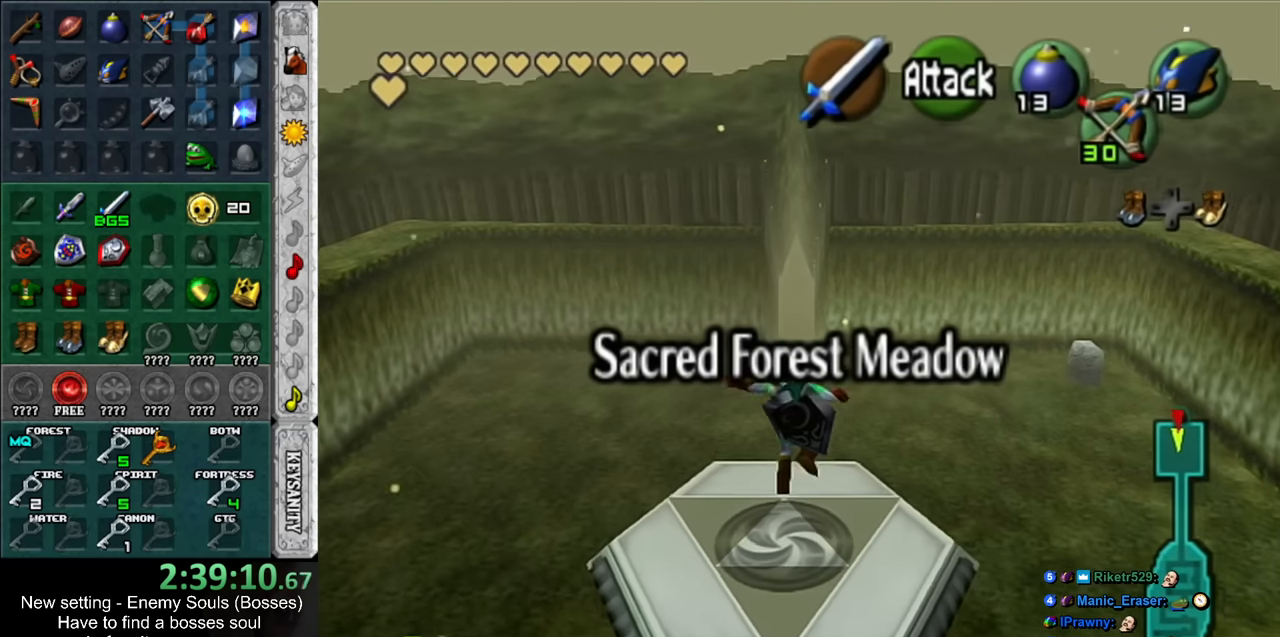
{"buttons": [], "left_stick": "up", "right_stick": "center", "events": []}
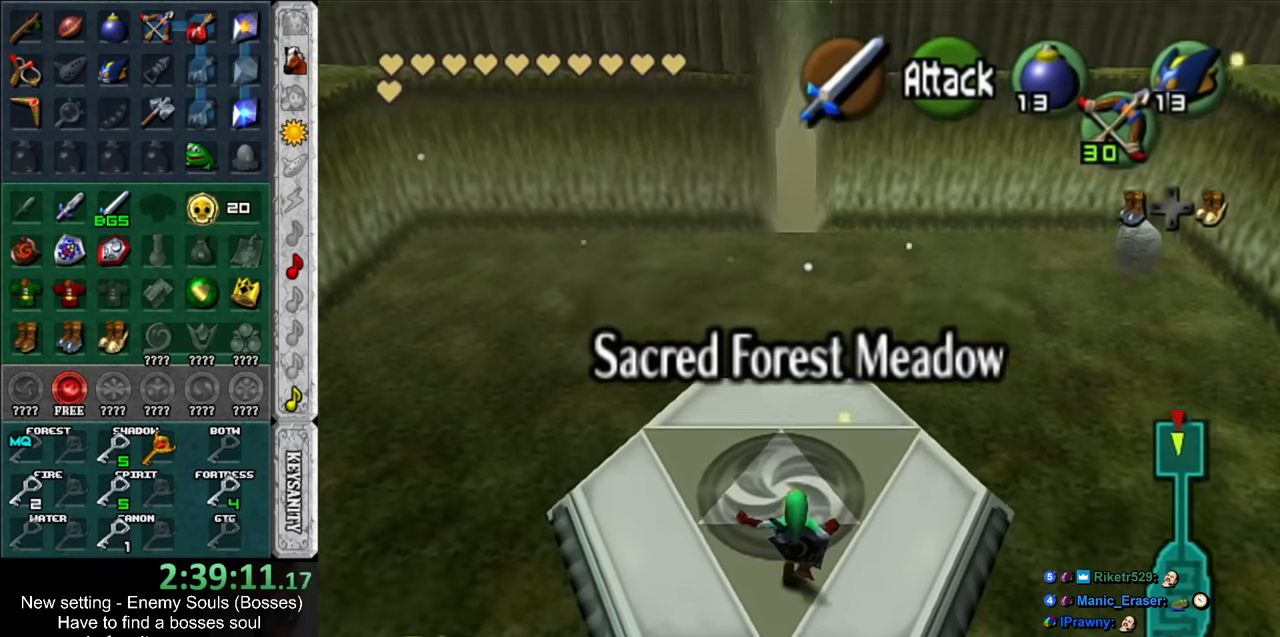
{"buttons": [], "left_stick": "down", "right_stick": "center", "events": [[366, "left_stick", "center"], [450, "left_stick", "down"]]}
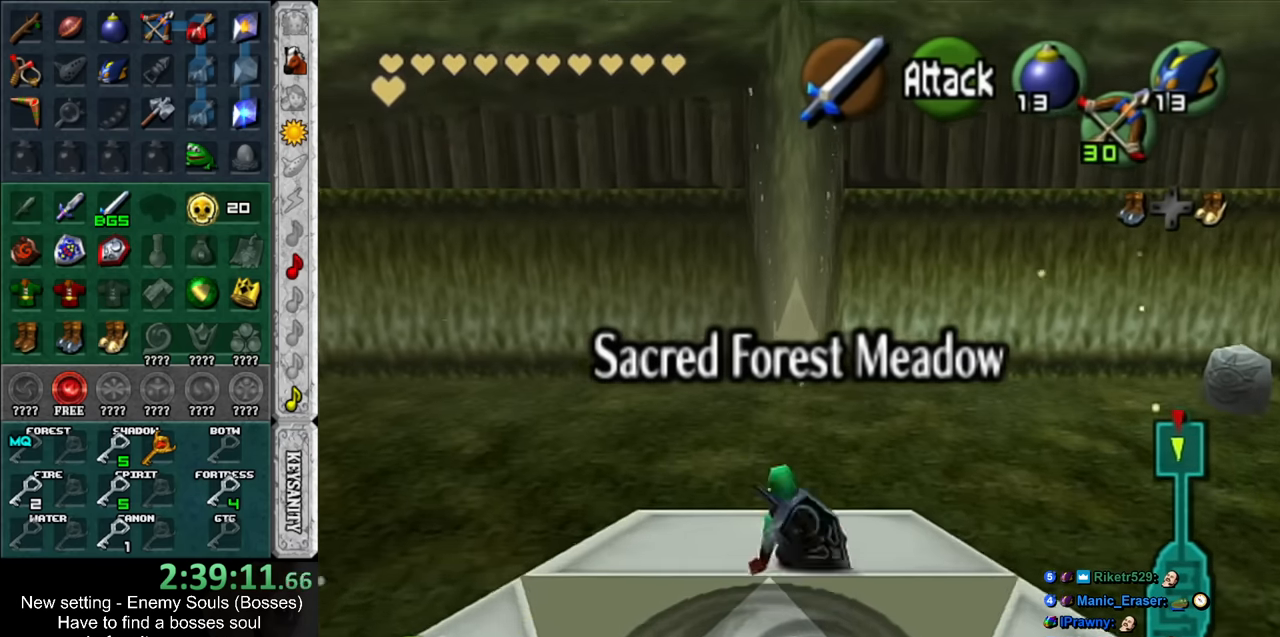
{"buttons": ["L1"], "left_stick": "down", "right_stick": "center", "events": [[83, "L1", "down"]]}
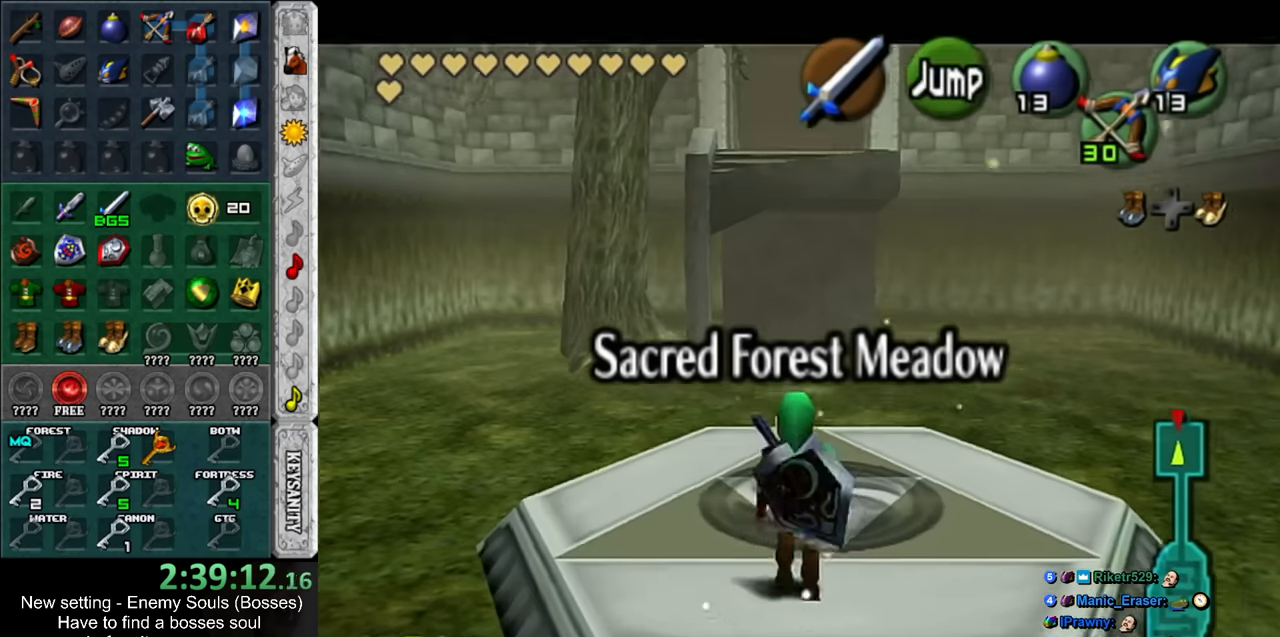
{"buttons": ["L1"], "left_stick": "down", "right_stick": "center", "events": []}
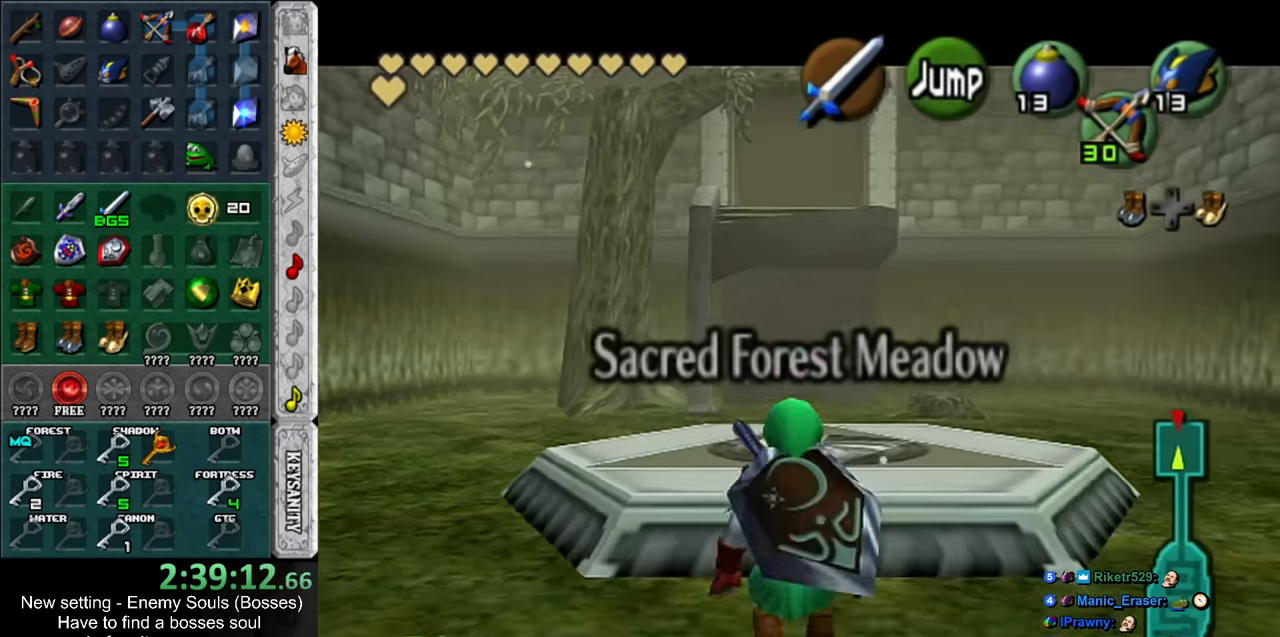
{"buttons": ["L1"], "left_stick": "down", "right_stick": "center", "events": []}
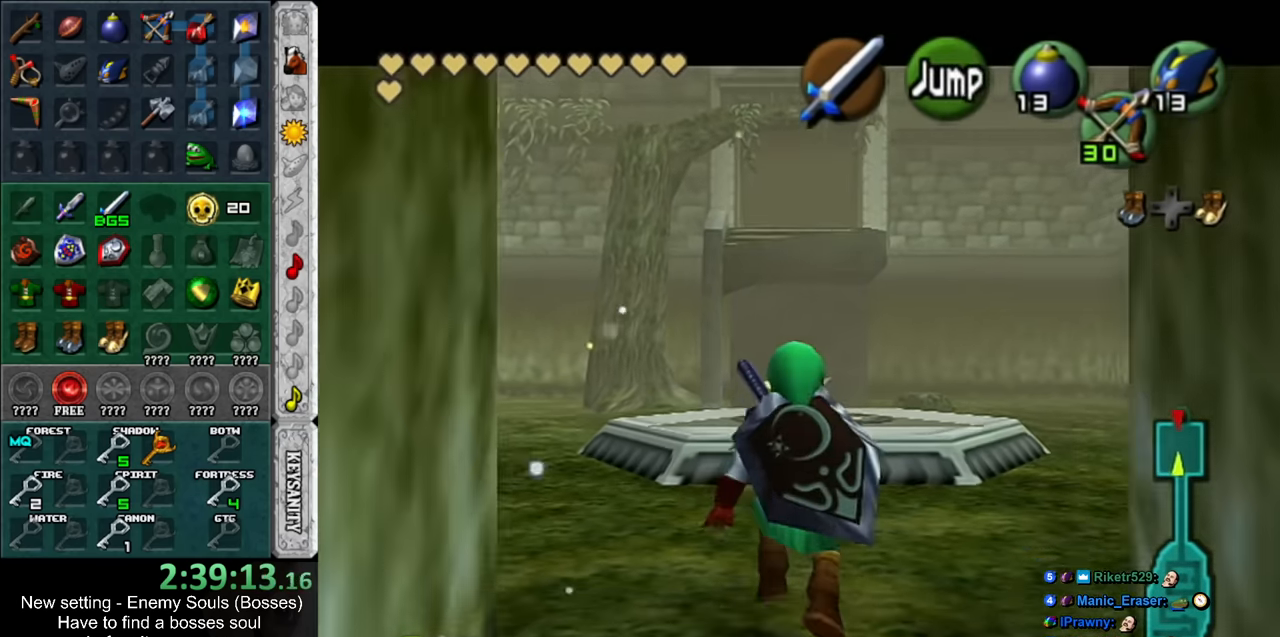
{"buttons": ["L1"], "left_stick": "down", "right_stick": "center", "events": []}
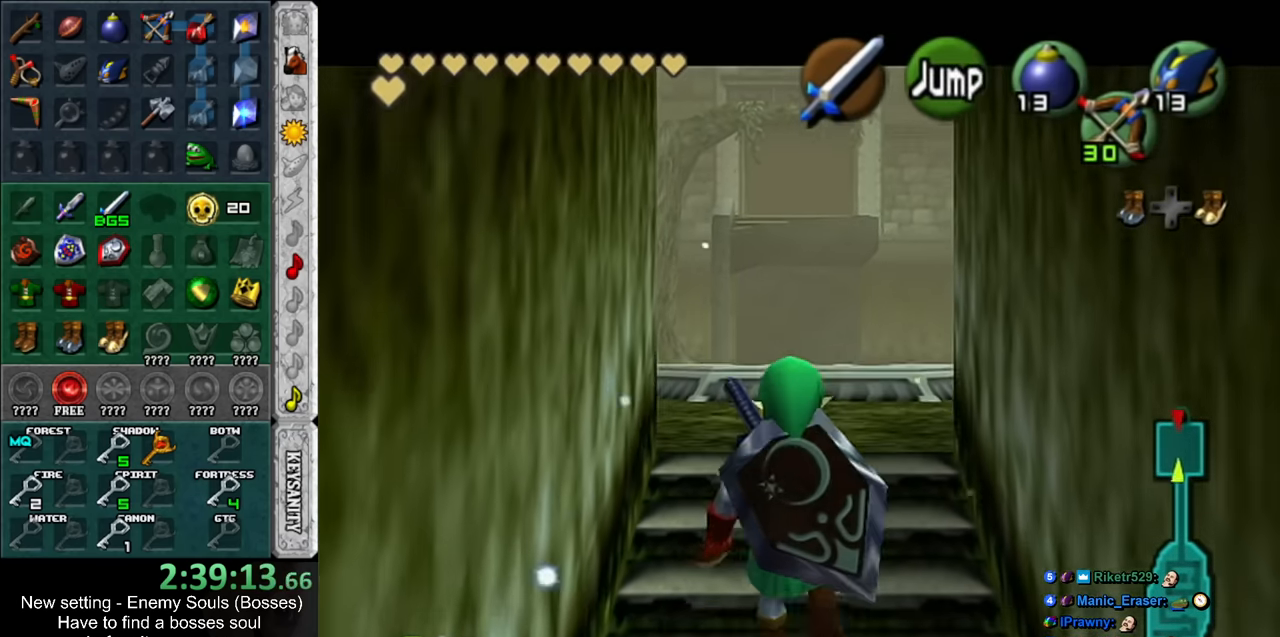
{"buttons": ["L1"], "left_stick": "down", "right_stick": "center", "events": []}
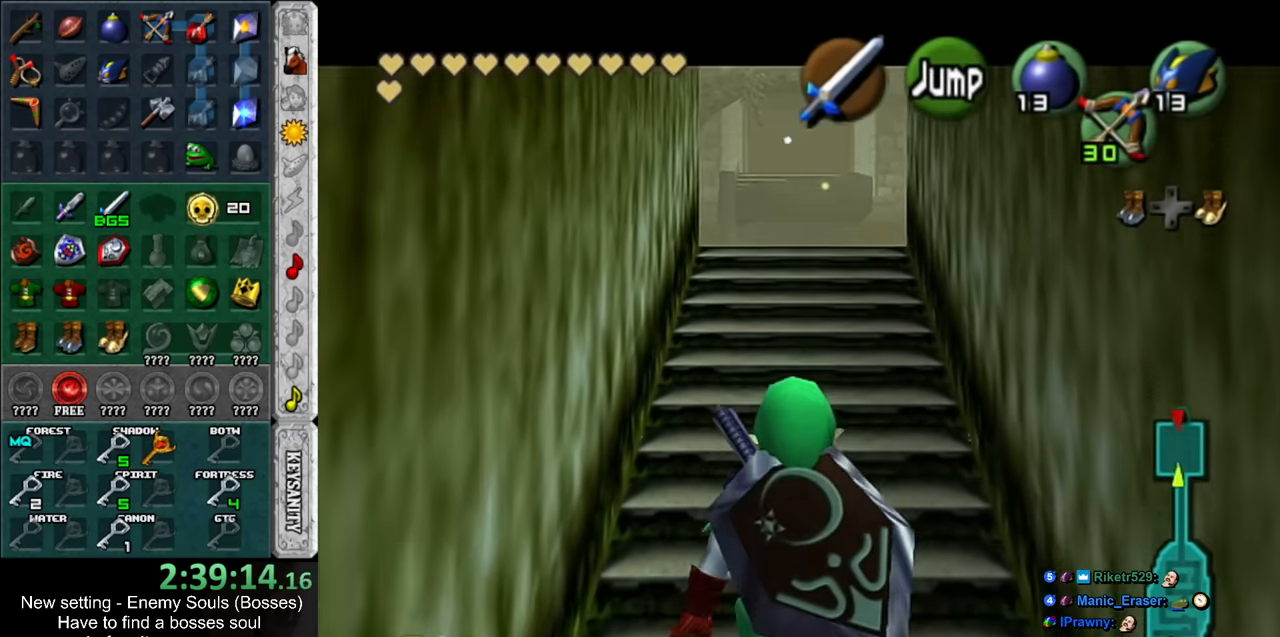
{"buttons": ["L1"], "left_stick": "up", "right_stick": "center", "events": [[50, "L1", "up"], [200, "A", "down"], [300, "L1", "down"], [366, "A", "up"], [366, "left_stick", "up"]]}
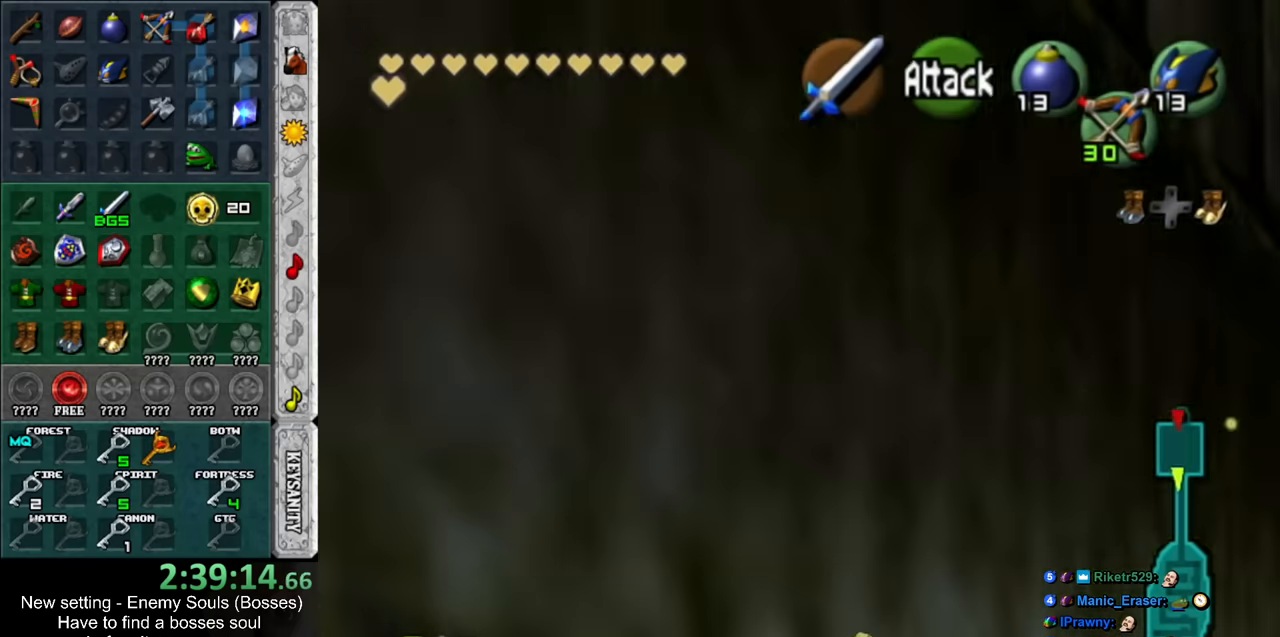
{"buttons": [], "left_stick": "up", "right_stick": "center", "events": [[50, "L1", "up"]]}
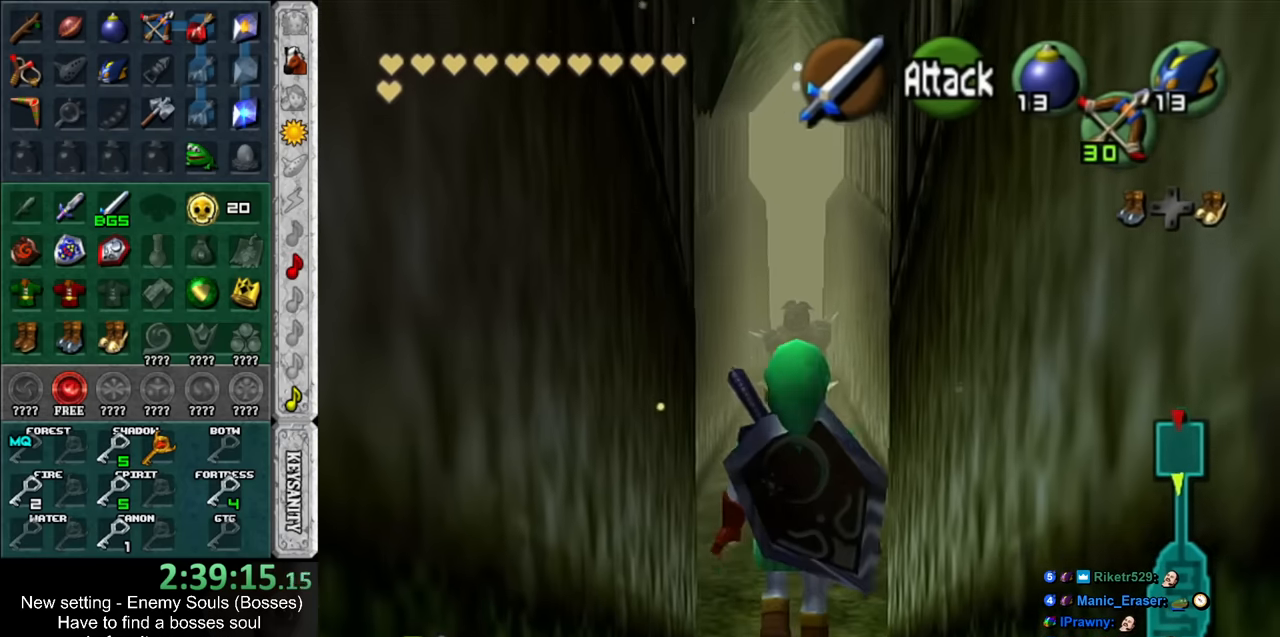
{"buttons": [], "left_stick": "up", "right_stick": "center", "events": []}
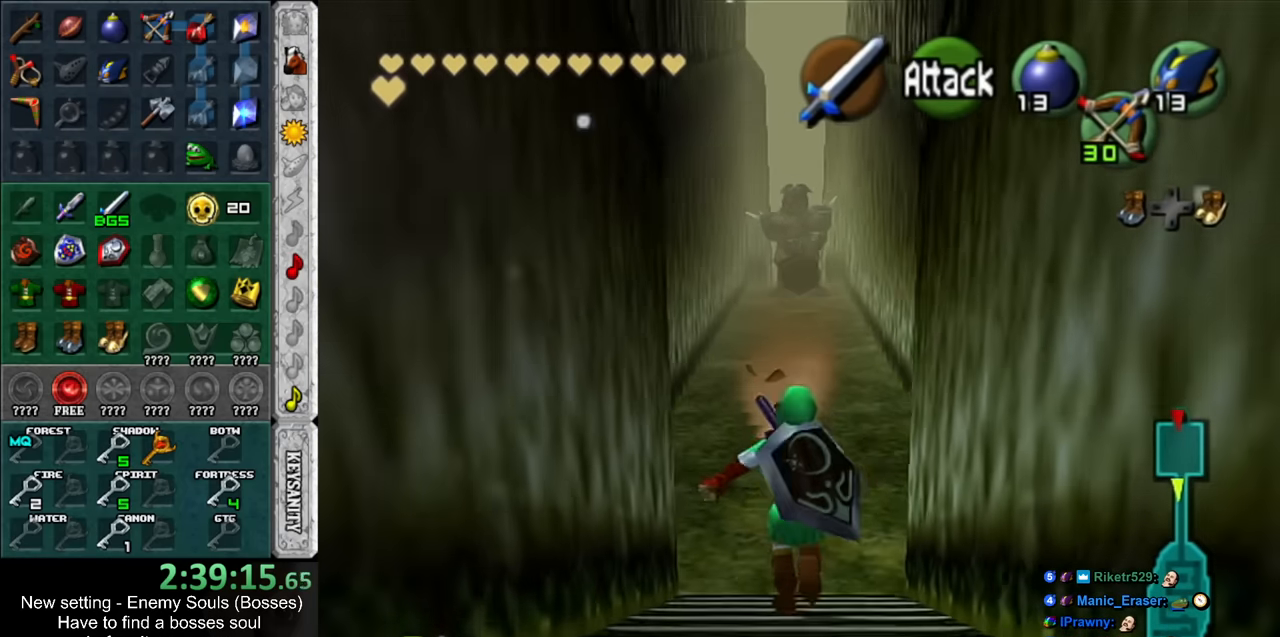
{"buttons": [], "left_stick": "up", "right_stick": "center", "events": [[167, "left_stick", "up-right"], [400, "left_stick", "up"]]}
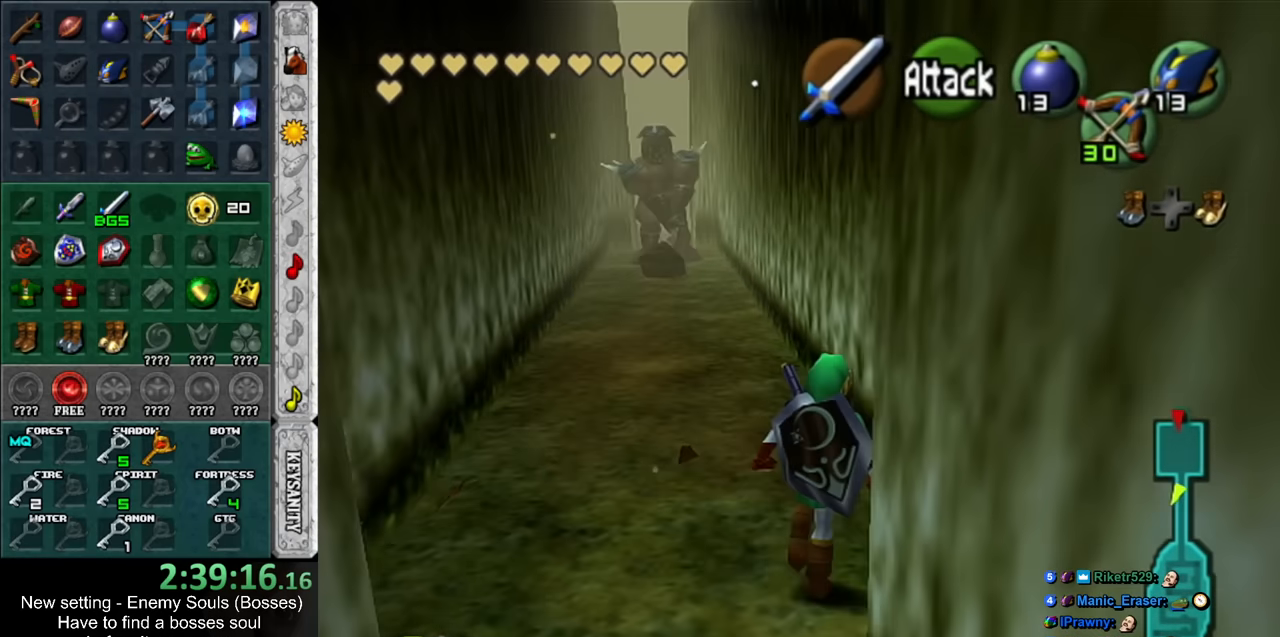
{"buttons": [], "left_stick": "up", "right_stick": "center", "events": []}
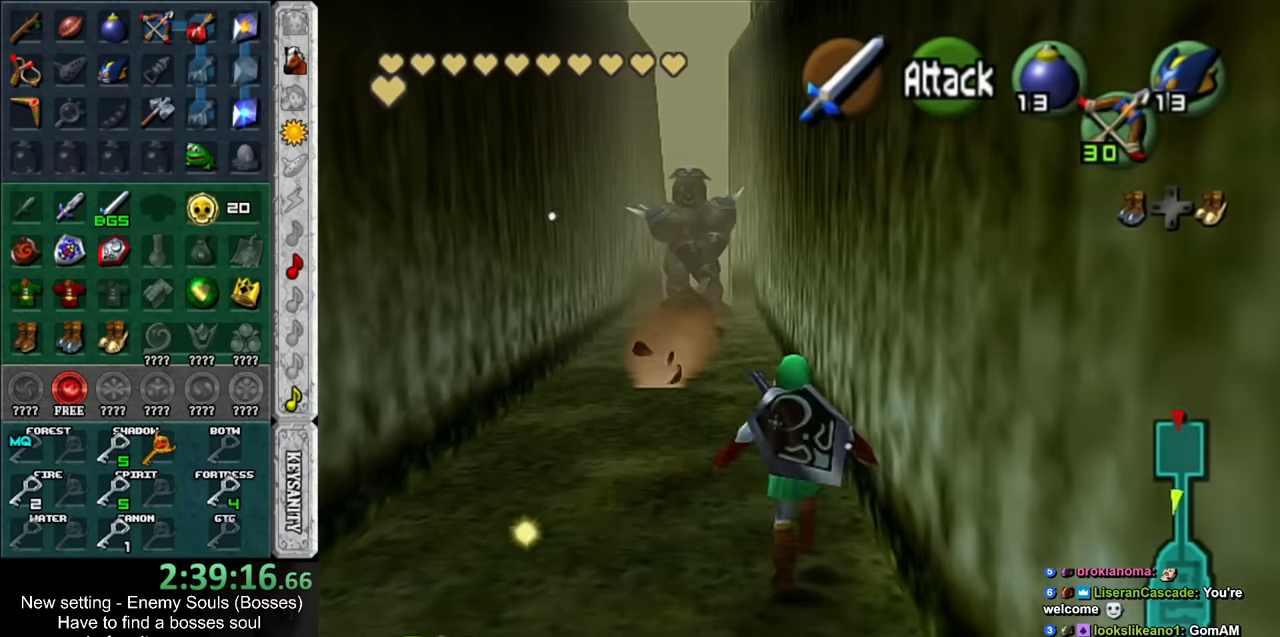
{"buttons": [], "left_stick": "up", "right_stick": "center", "events": []}
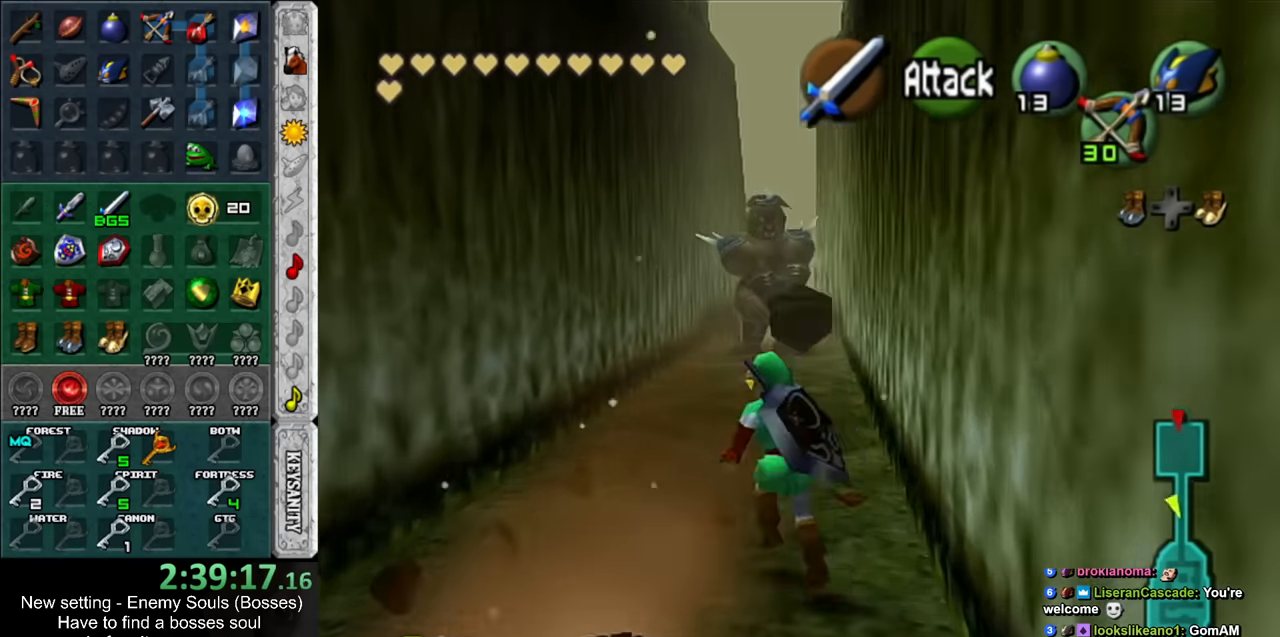
{"buttons": [], "left_stick": "up", "right_stick": "center", "events": []}
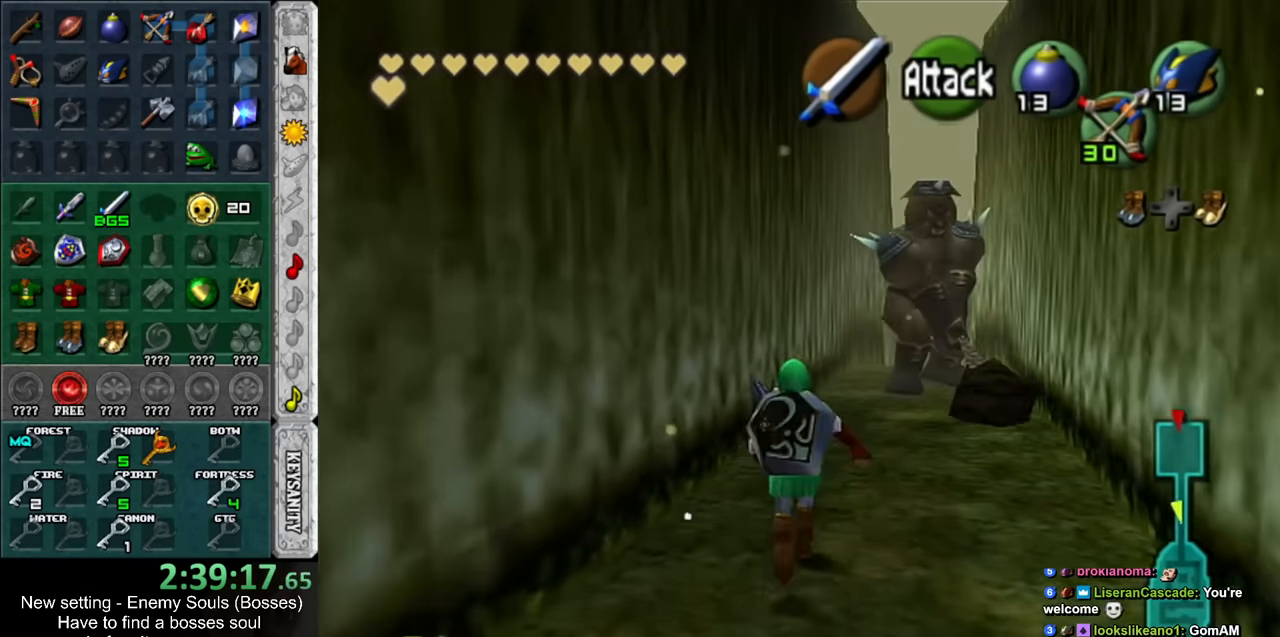
{"buttons": [], "left_stick": "up", "right_stick": "center", "events": []}
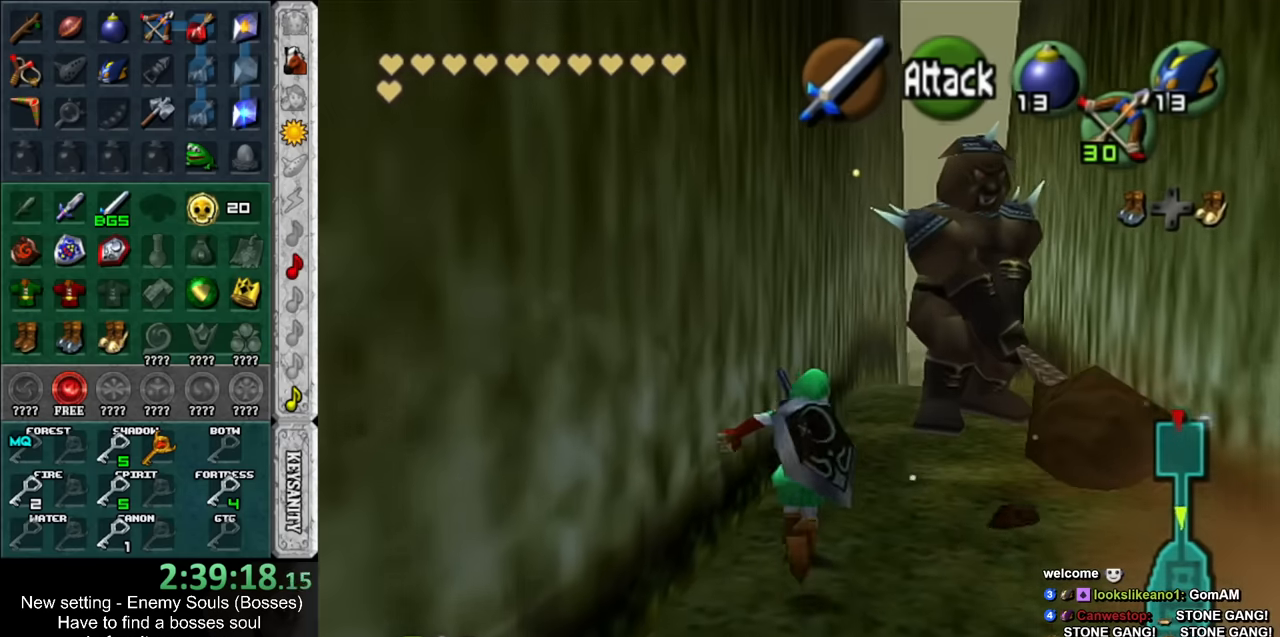
{"buttons": [], "left_stick": "up", "right_stick": "center", "events": []}
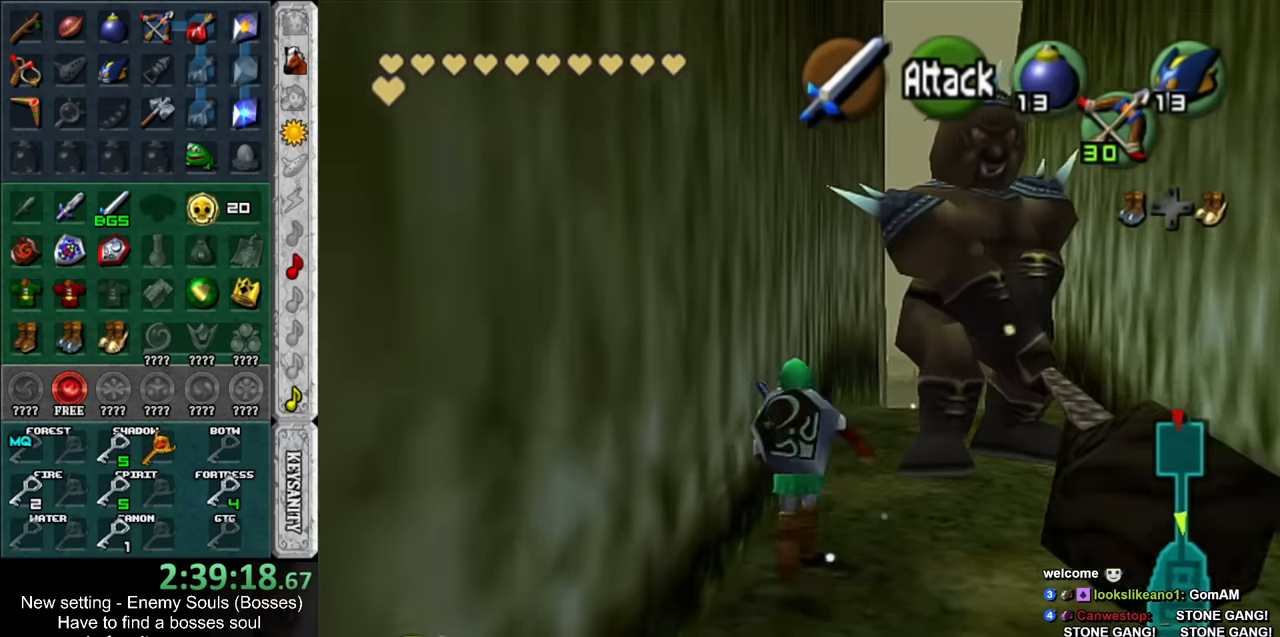
{"buttons": [], "left_stick": "up", "right_stick": "center", "events": []}
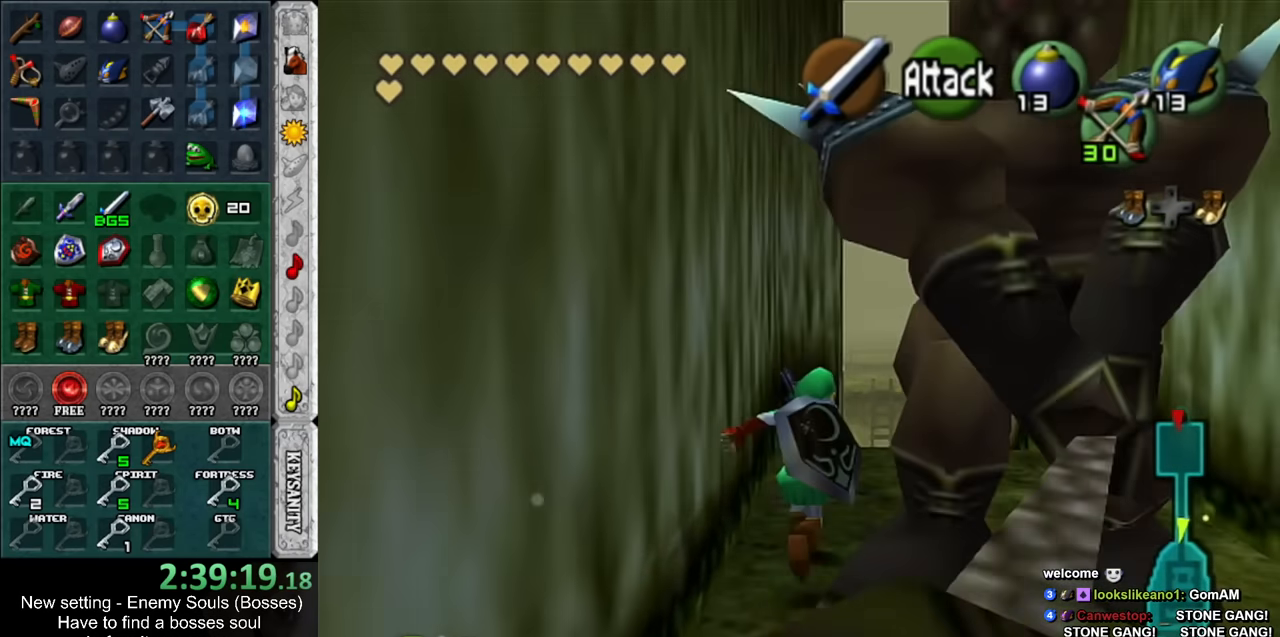
{"buttons": [], "left_stick": "up", "right_stick": "center", "events": []}
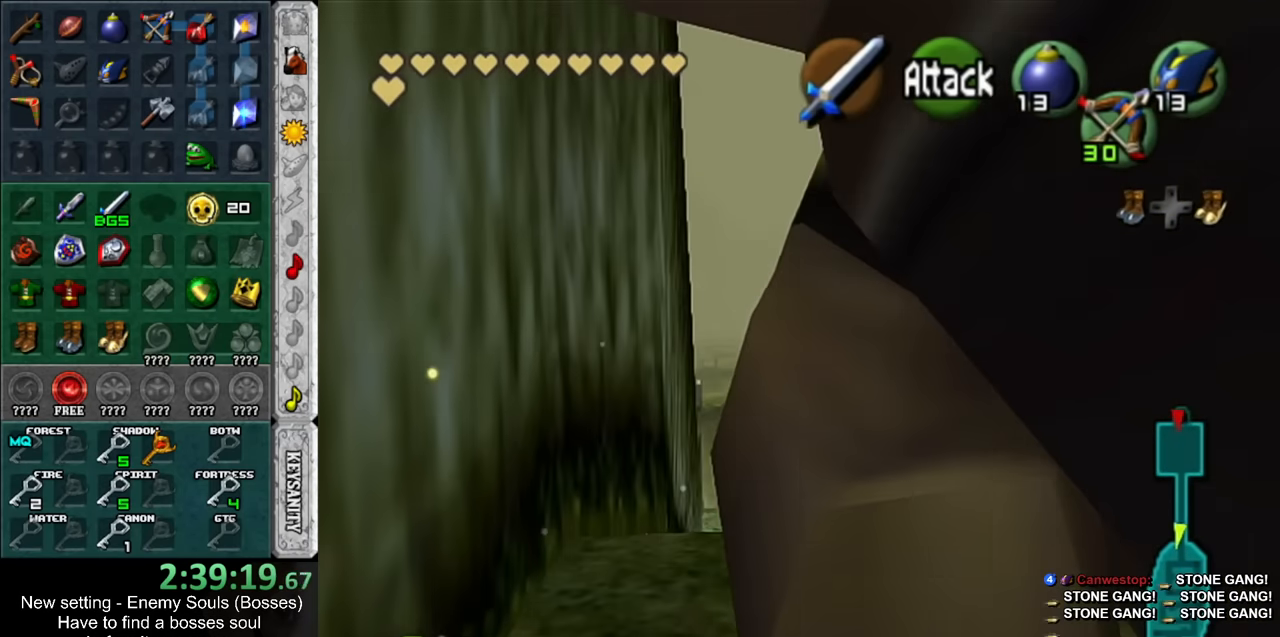
{"buttons": ["START"], "left_stick": "up", "right_stick": "center", "events": [[416, "START", "down"]]}
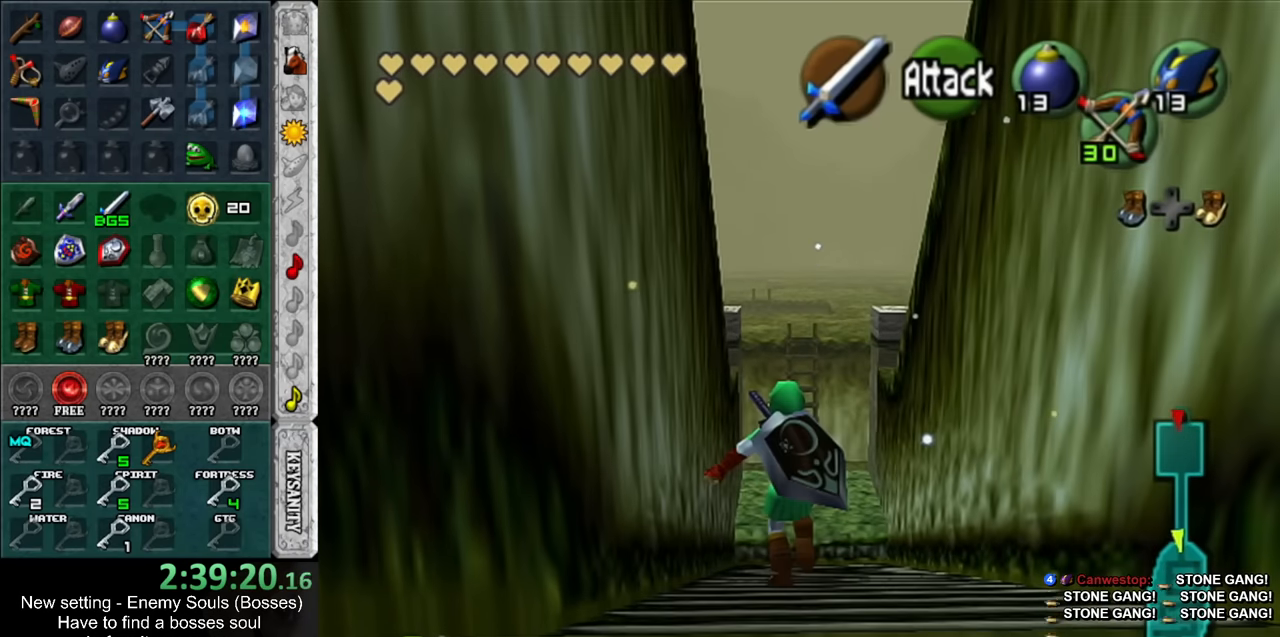
{"buttons": [], "left_stick": "center", "right_stick": "center", "events": [[16, "START", "up"], [116, "START", "down"], [166, "START", "up"], [233, "START", "down"], [233, "left_stick", "center"], [300, "START", "up"]]}
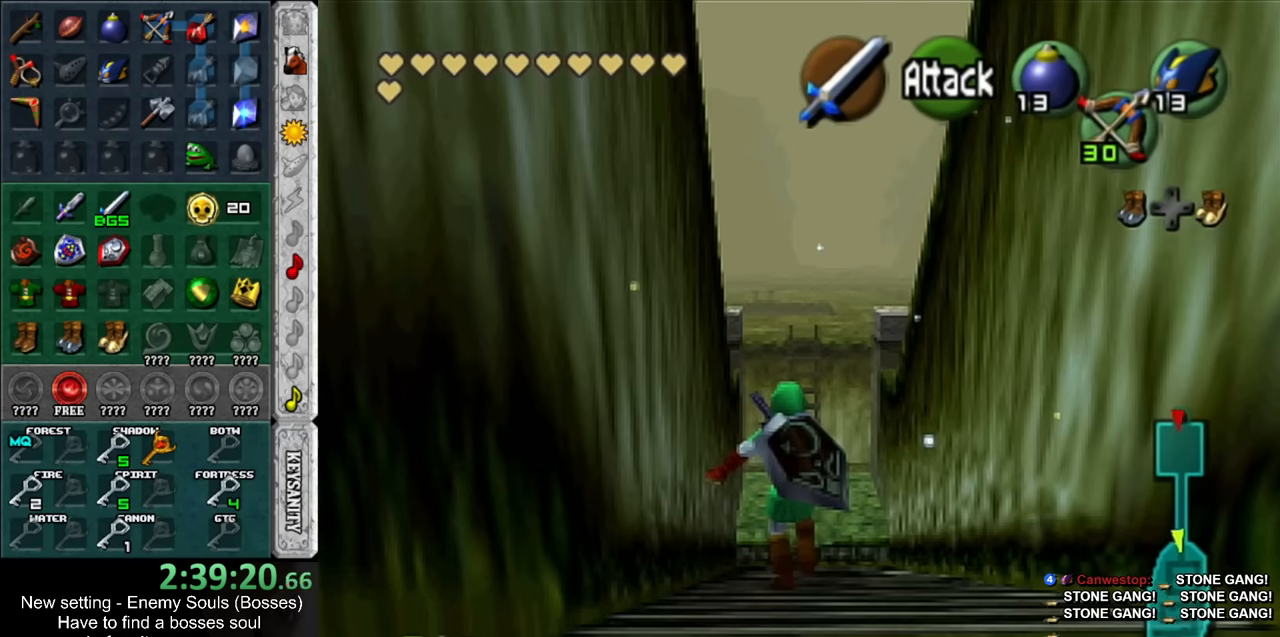
{"buttons": [], "left_stick": "center", "right_stick": "center", "events": []}
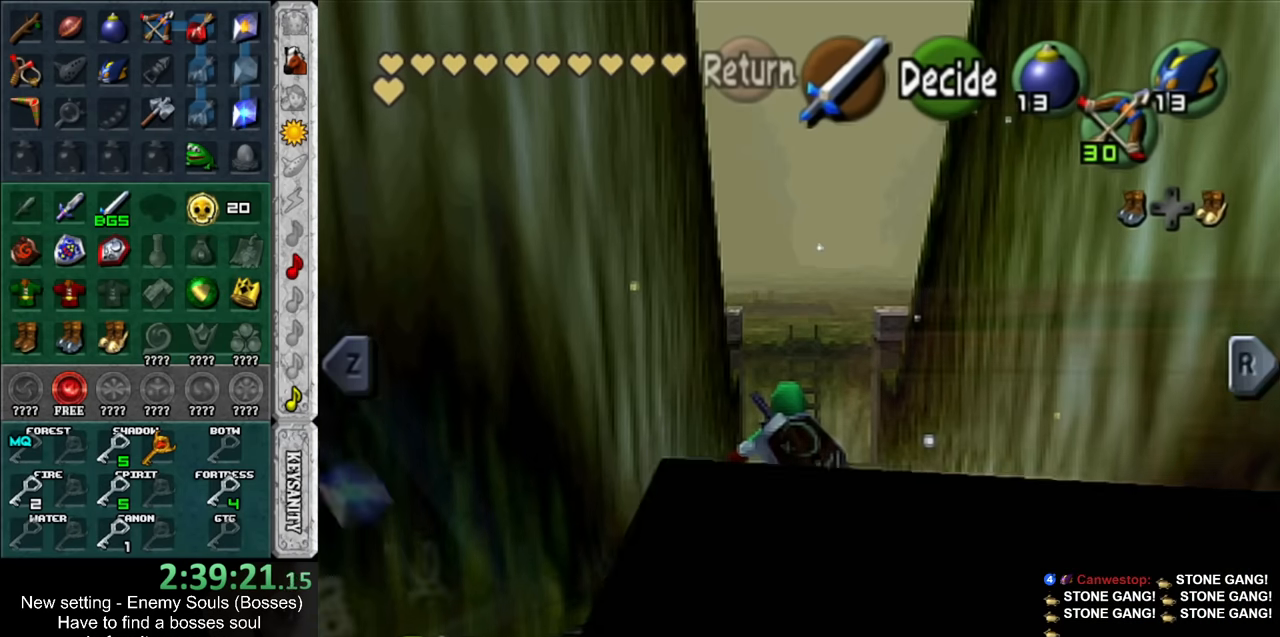
{"buttons": [], "left_stick": "center", "right_stick": "center", "events": []}
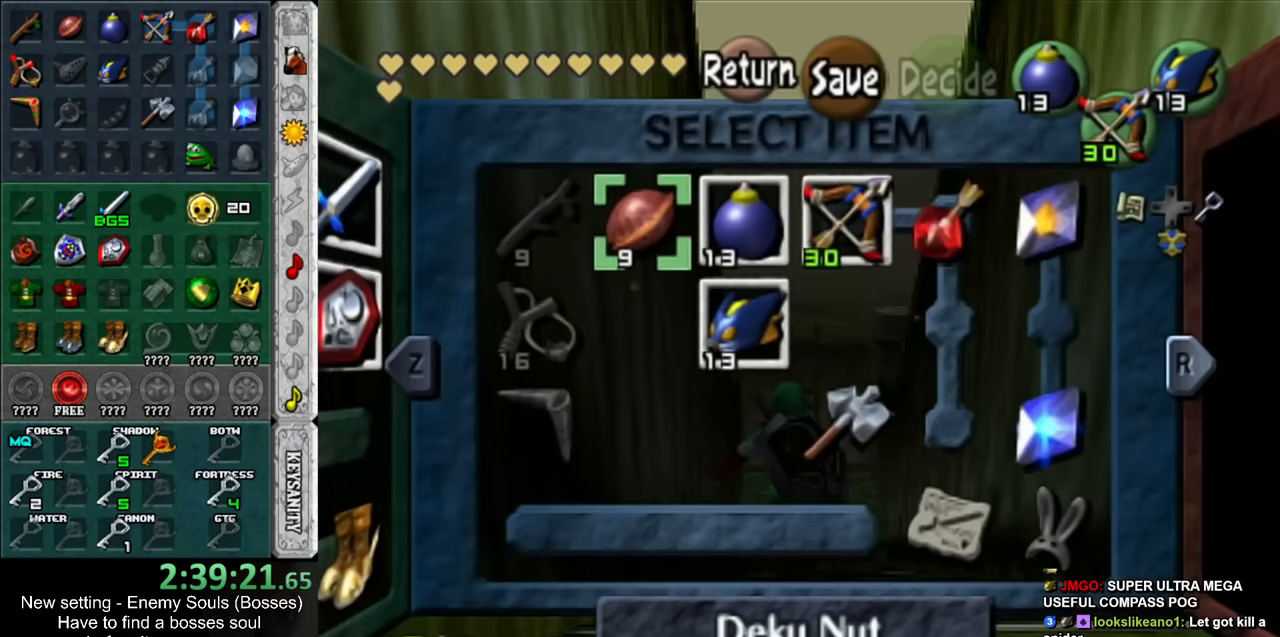
{"buttons": [], "left_stick": "center", "right_stick": "center", "events": []}
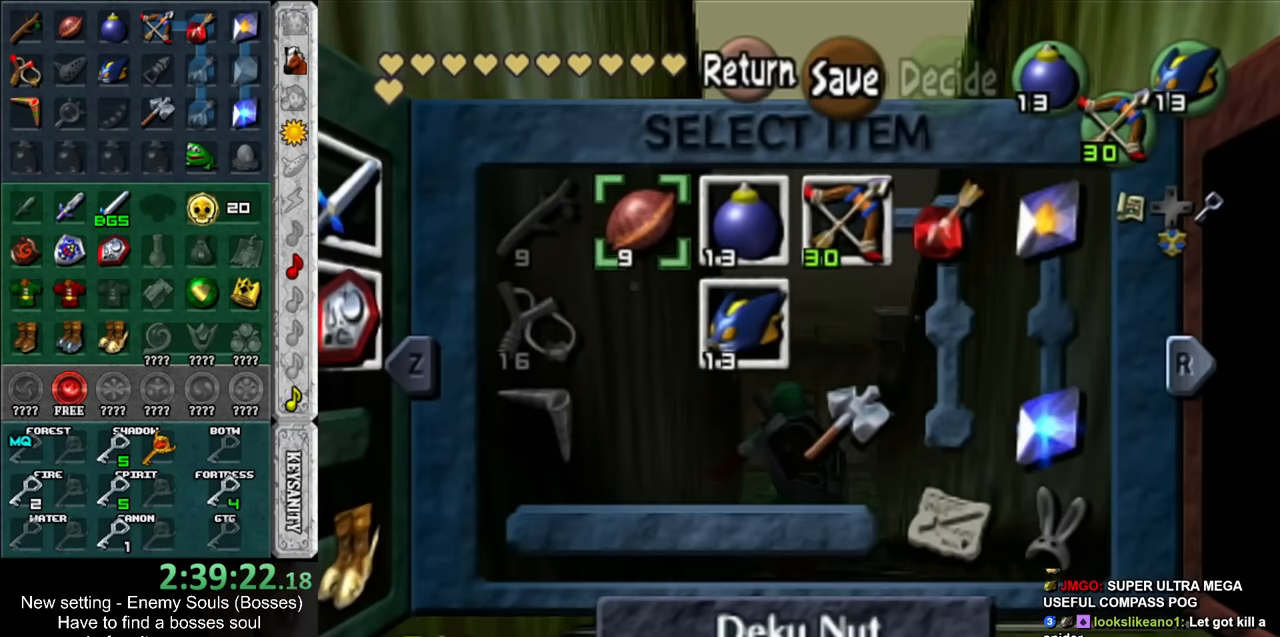
{"buttons": [], "left_stick": "center", "right_stick": "center", "events": []}
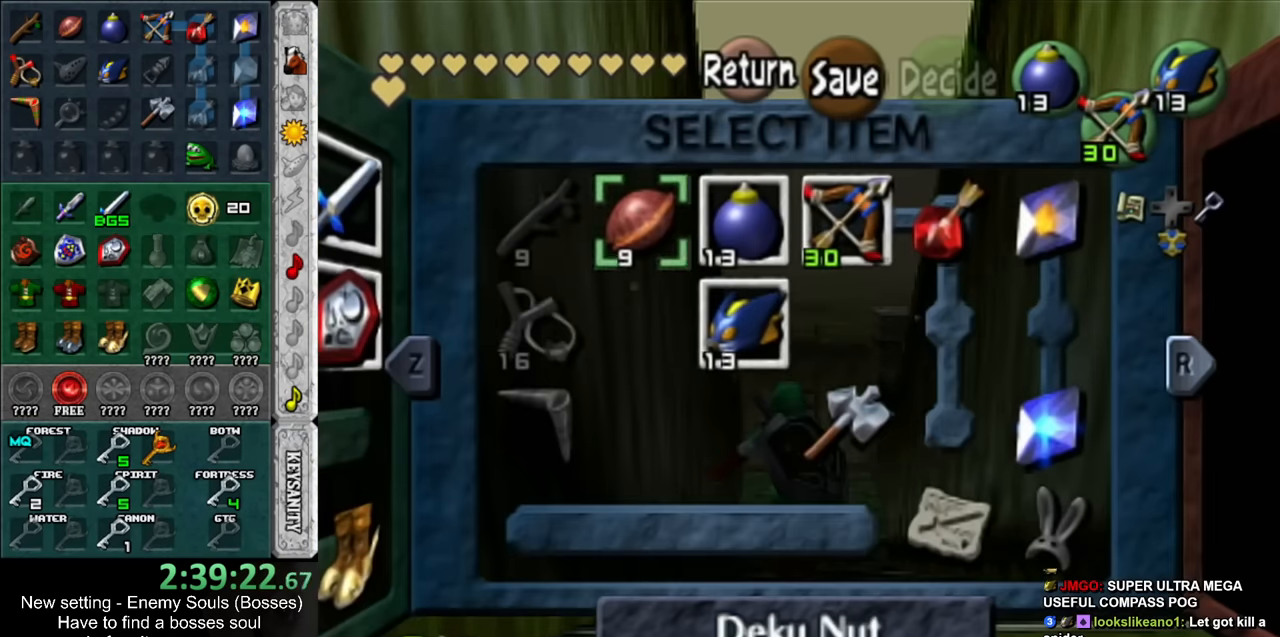
{"buttons": ["A"], "left_stick": "center", "right_stick": "center", "events": [[50, "B", "down"], [133, "B", "up"], [233, "A", "down"], [266, "A", "up"], [366, "A", "down"], [416, "A", "up"], [483, "A", "down"]]}
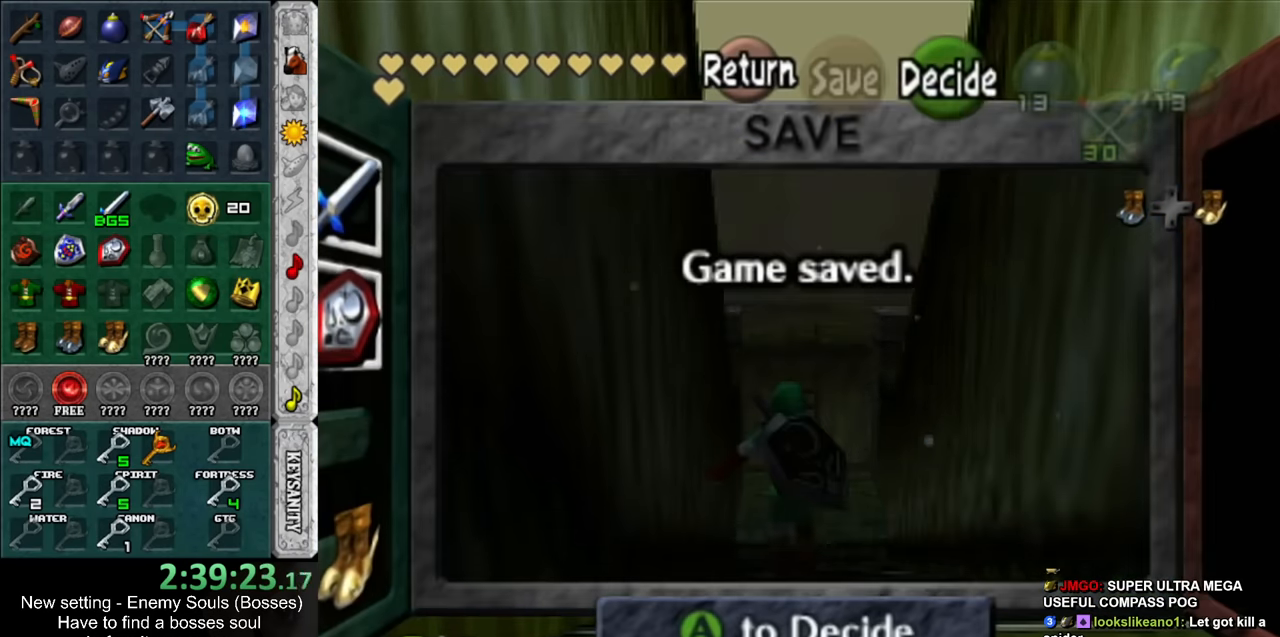
{"buttons": [], "left_stick": "center", "right_stick": "center", "events": [[50, "A", "up"], [116, "A", "down"], [166, "A", "up"]]}